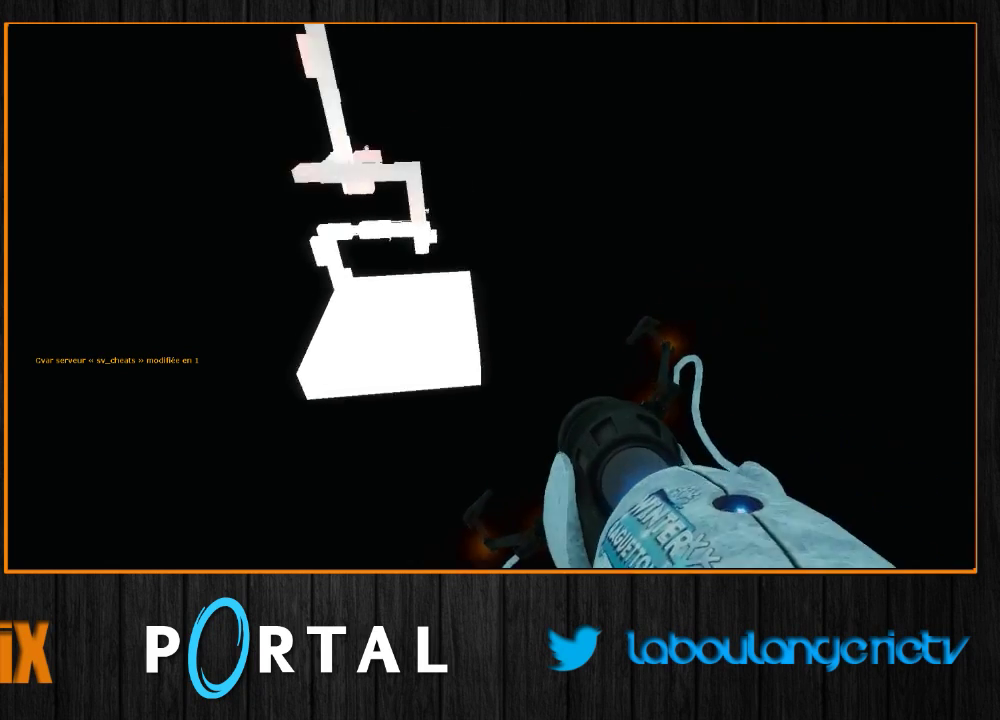
Gameplay with keyboard and mouse; each line is a JSON object with the keys and mouse buttons held at the frame after it. "events" lists presses ("down") and releases ("up") of "1", "2", "3", "4", "5", "a", "alt", "c", "caps_lock", "ctrl", "d", "e", "escape", "f", "g", "h", "q", "r", "s", "shift", "space", "t", "tab", "v", "w", "x", "z", "mouse_left", "mouse_wheel" and "mouse_right" between this image and that frame as [ms after this image, input, new state], when the widget could be followed in between. "mouse_left", "mouse_wheel", "mouse_right" = the "left", "wheel", "right" buttons of the "mouse" list. No other keys are recorded. "wheel" means that the mouse wheel is clicked or scrolled. Mouse movement is not recorded.
{"keys": ["q", "s"], "mouse": [], "events": [[100, "z", "up"], [333, "s", "down"]]}
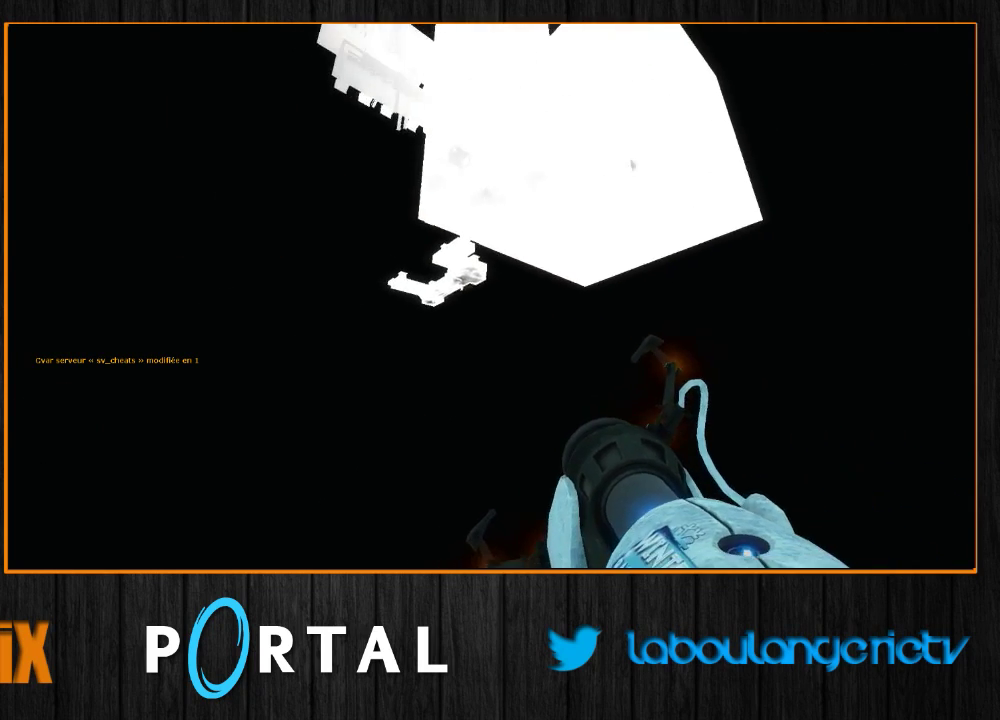
{"keys": ["q", "z"], "mouse": [], "events": [[316, "s", "up"], [500, "z", "down"]]}
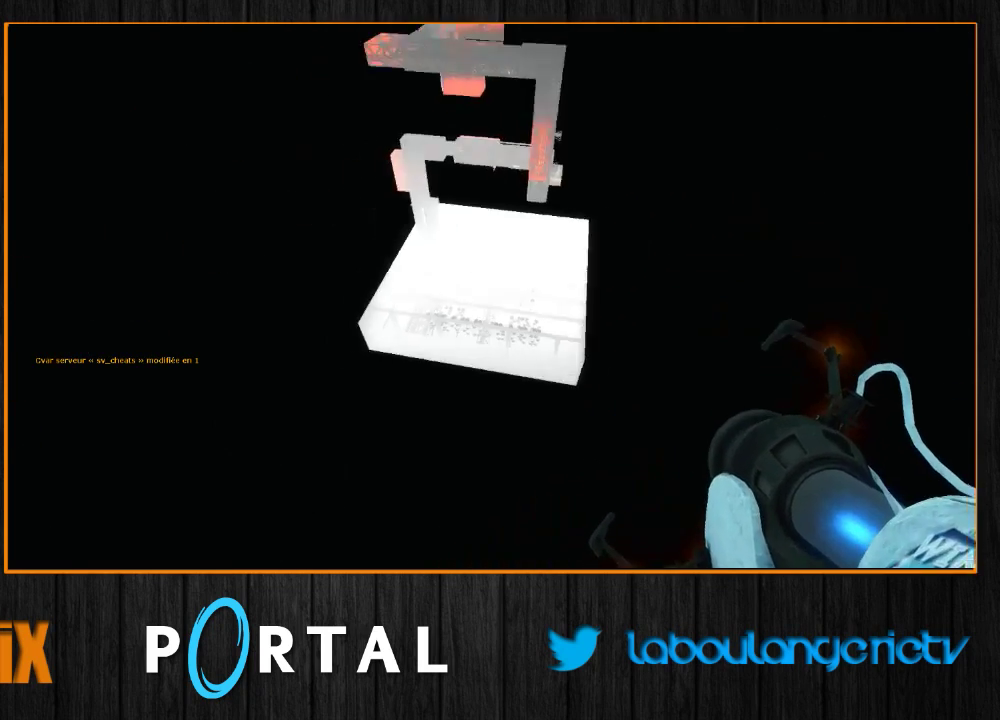
{"keys": ["z"], "mouse": [], "events": [[133, "q", "up"]]}
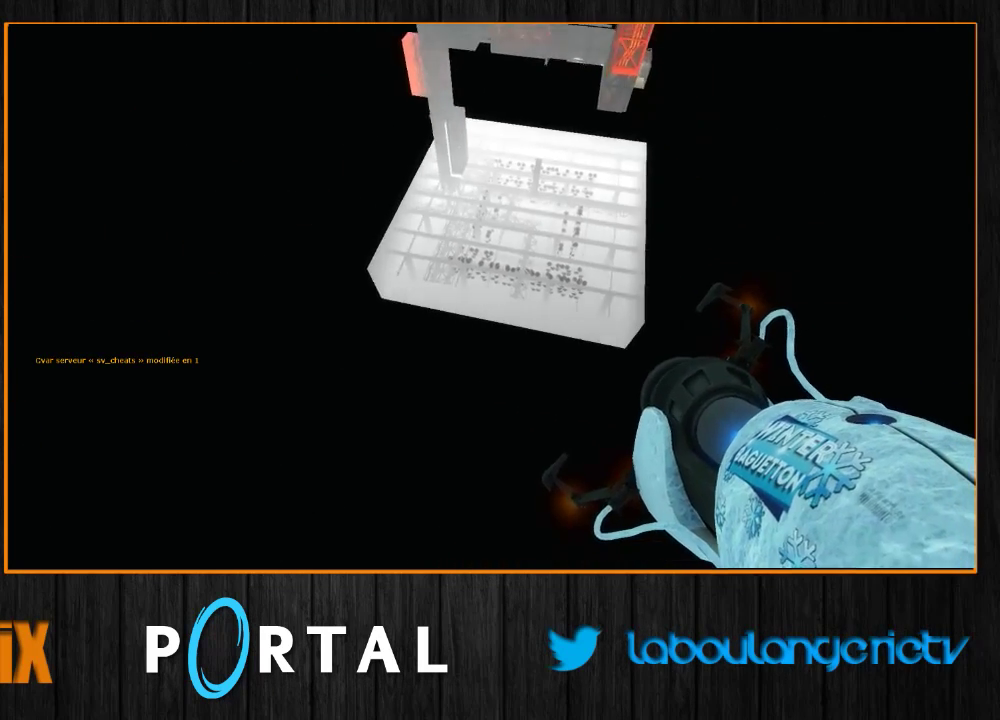
{"keys": ["z"], "mouse": [], "events": []}
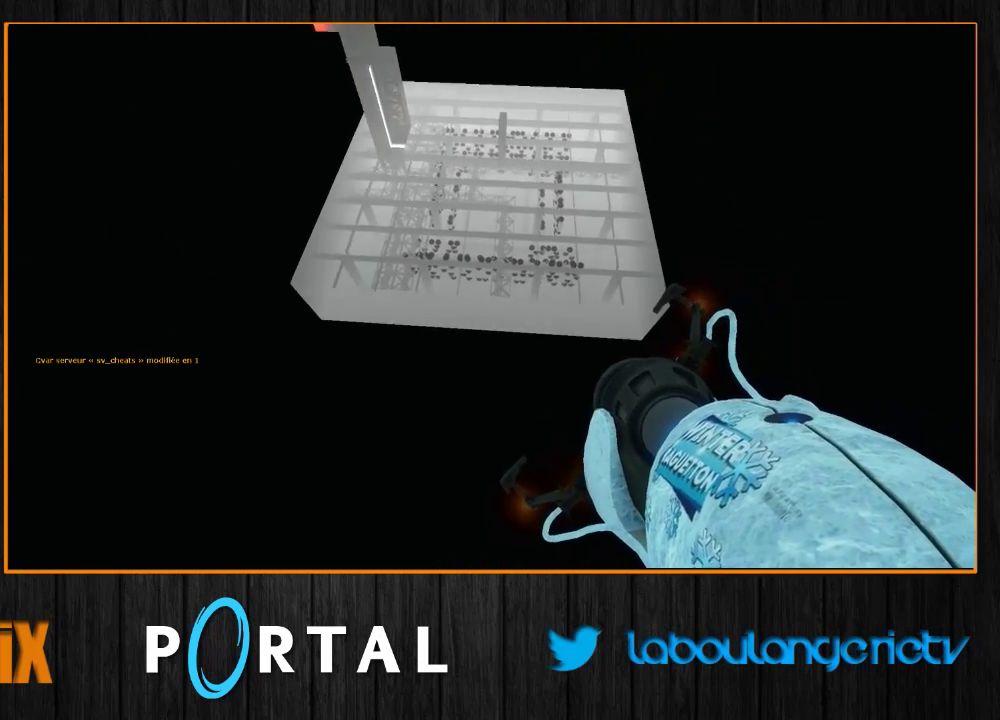
{"keys": ["q", "z"], "mouse": [], "events": [[133, "d", "down"], [183, "d", "up"], [350, "q", "down"]]}
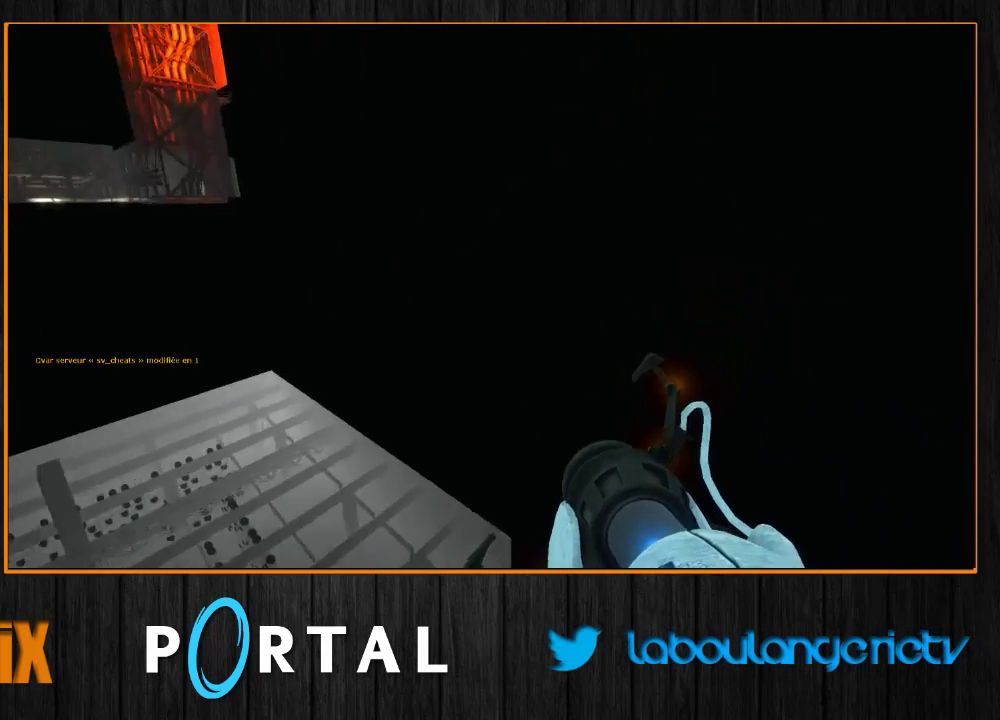
{"keys": ["z"], "mouse": [], "events": [[16, "z", "up"], [283, "z", "down"], [400, "q", "up"]]}
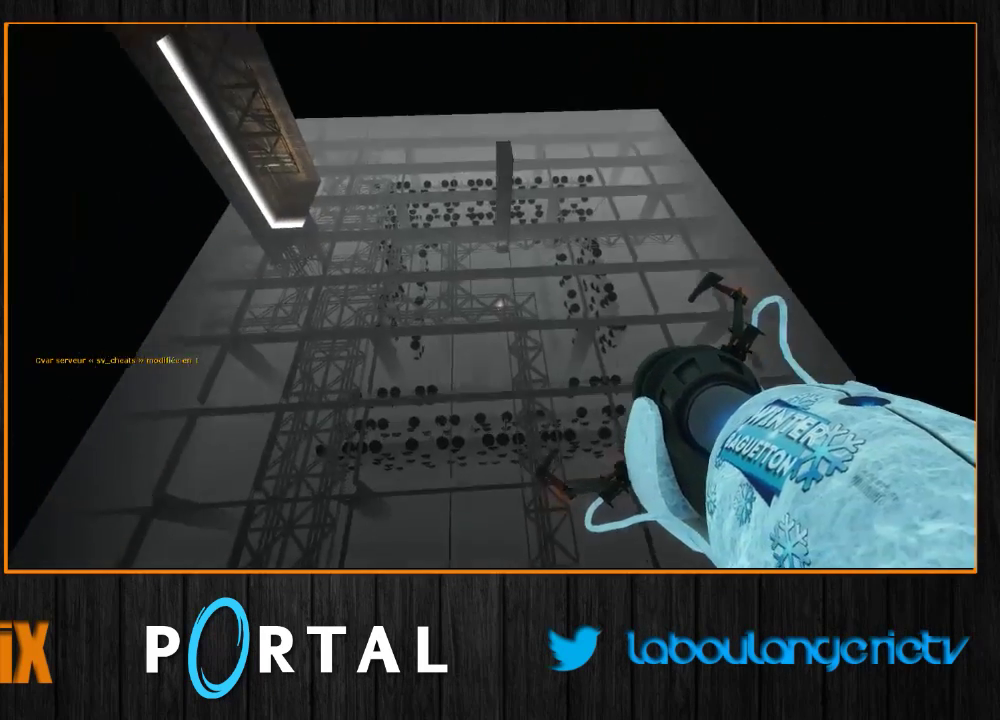
{"keys": ["d", "z"], "mouse": [], "events": [[233, "d", "down"]]}
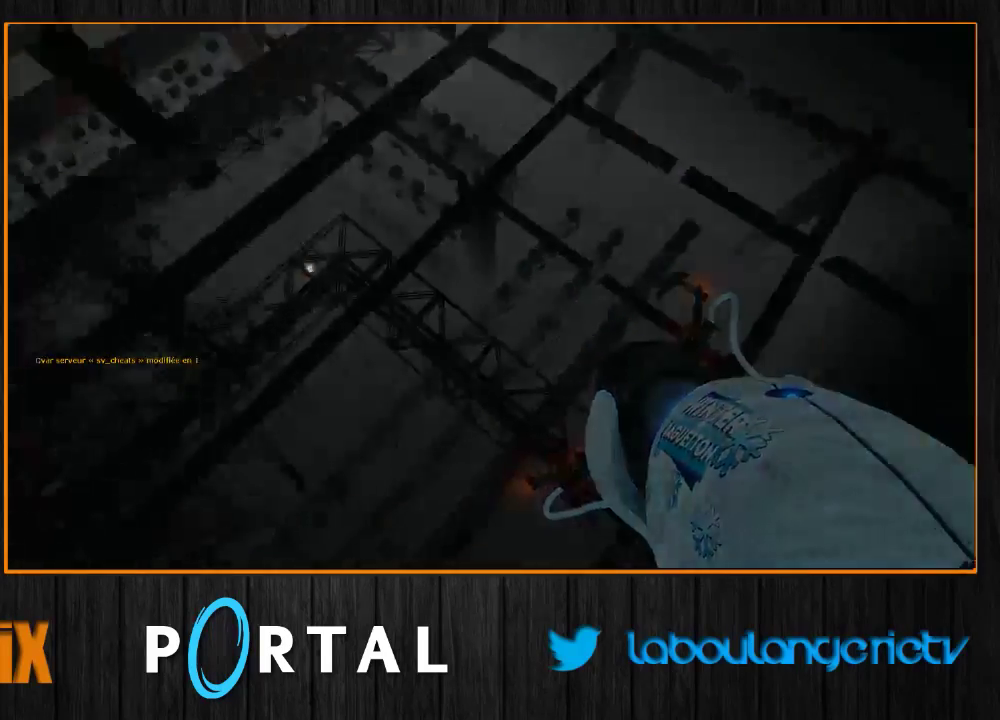
{"keys": ["q", "z"], "mouse": [], "events": [[283, "d", "up"], [300, "q", "down"]]}
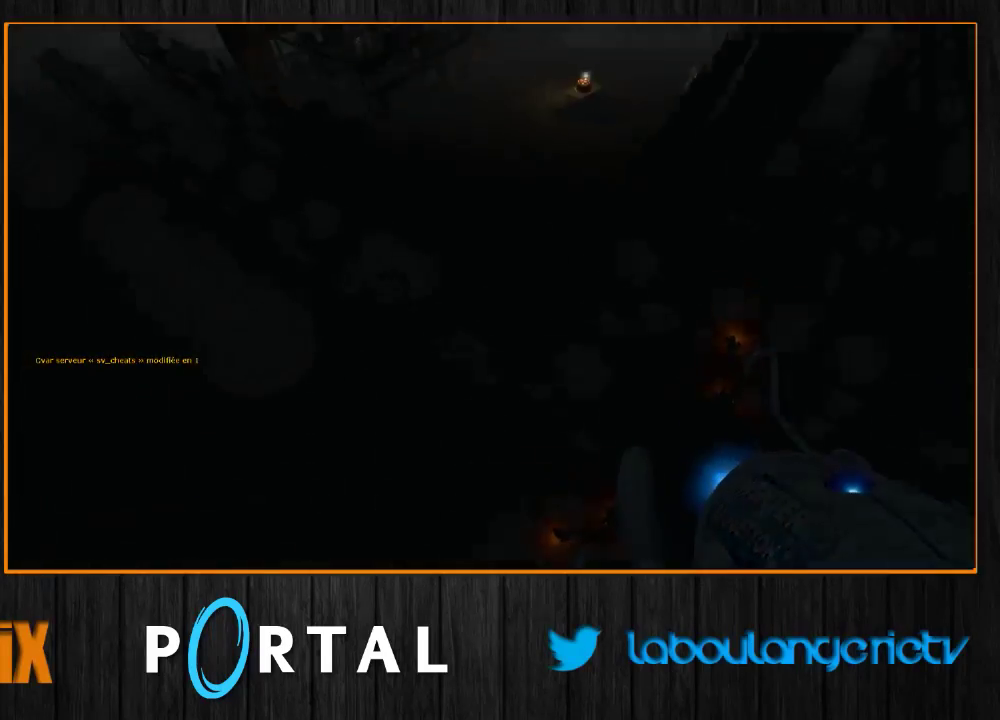
{"keys": [], "mouse": [], "events": [[116, "z", "up"], [150, "q", "up"], [333, "z", "down"], [450, "z", "up"]]}
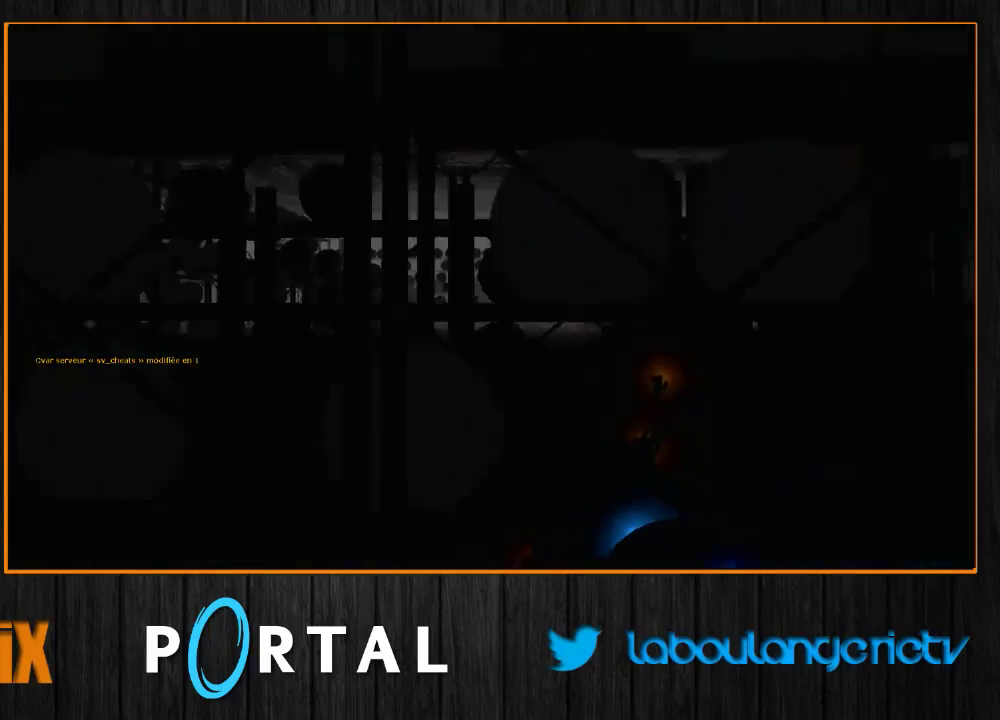
{"keys": ["z"], "mouse": [], "events": [[66, "d", "down"], [133, "z", "down"], [183, "d", "up"], [333, "q", "down"], [500, "q", "up"]]}
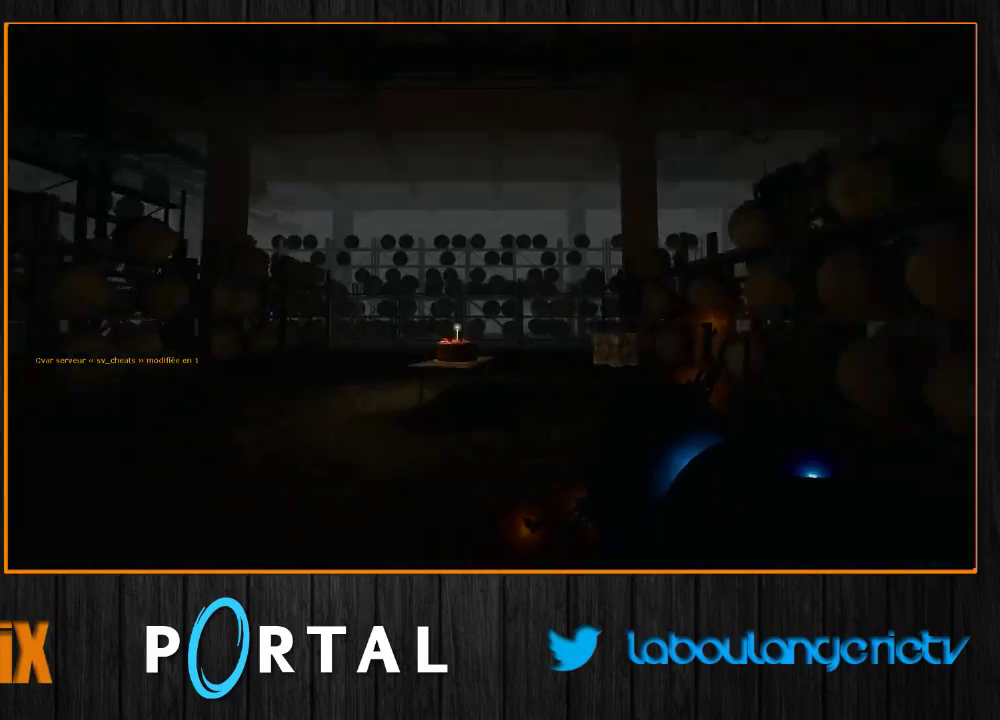
{"keys": [], "mouse": [], "events": [[16, "z", "up"]]}
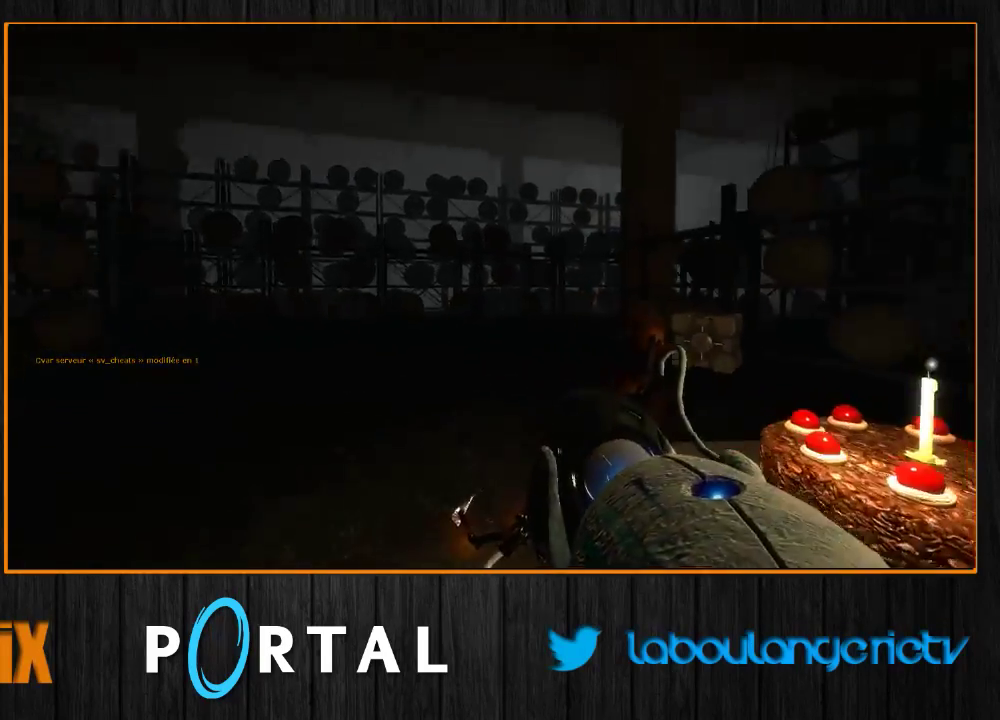
{"keys": [], "mouse": [], "events": [[16, "q", "down"], [133, "q", "up"]]}
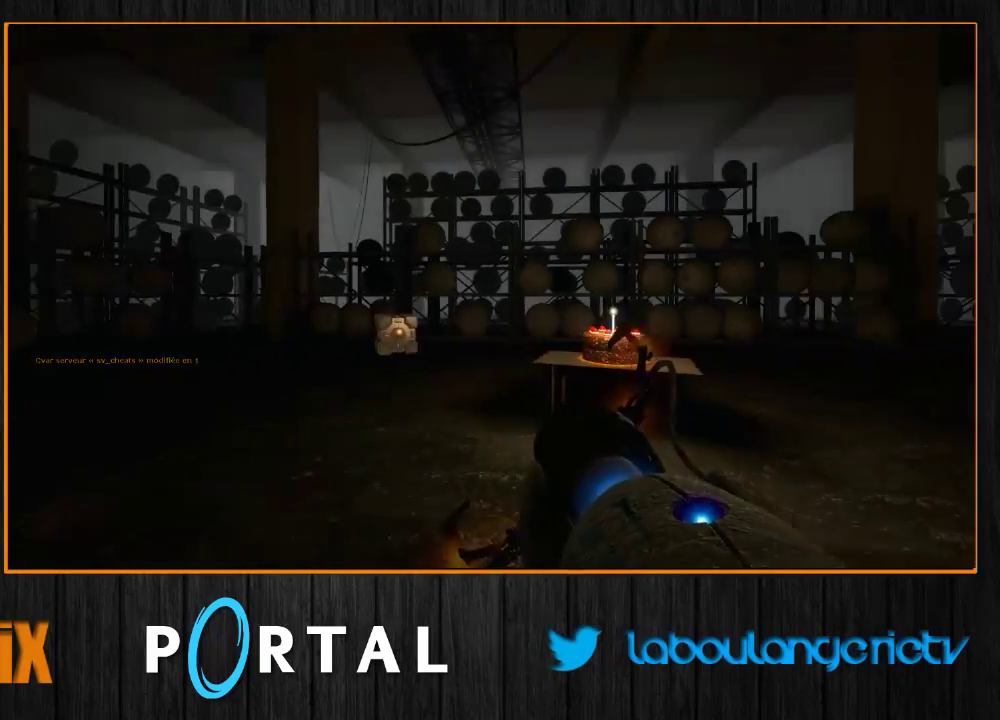
{"keys": ["q"], "mouse": [], "events": [[166, "g", "down"], [266, "q", "down"], [283, "g", "up"]]}
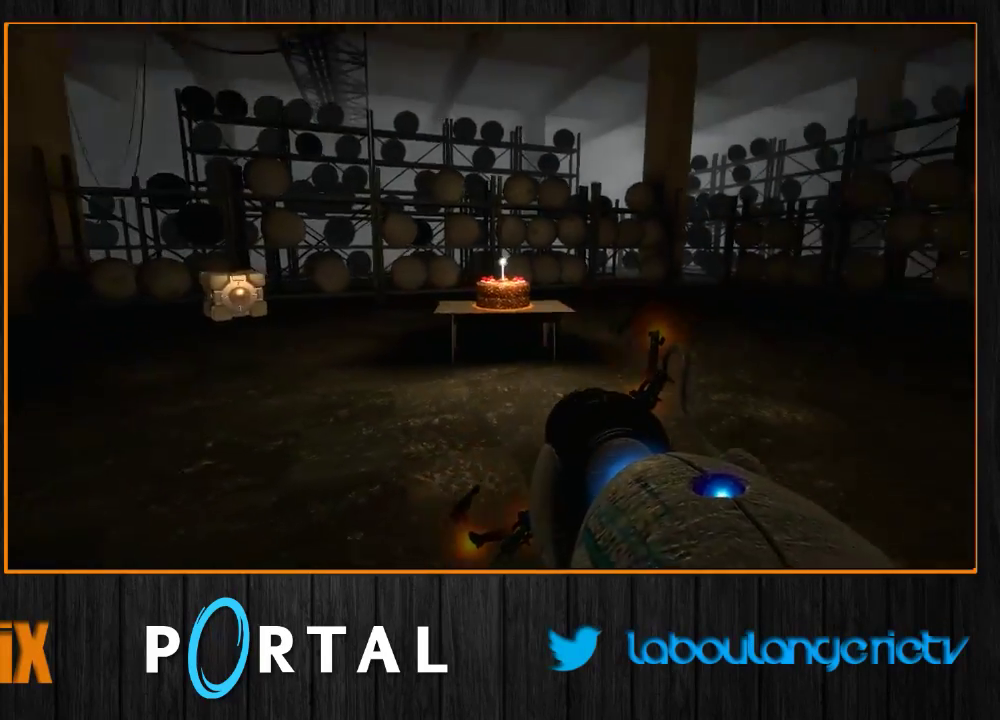
{"keys": ["d", "q"], "mouse": [], "events": [[200, "s", "down"], [316, "d", "down"], [316, "q", "up"], [383, "s", "up"], [500, "q", "down"]]}
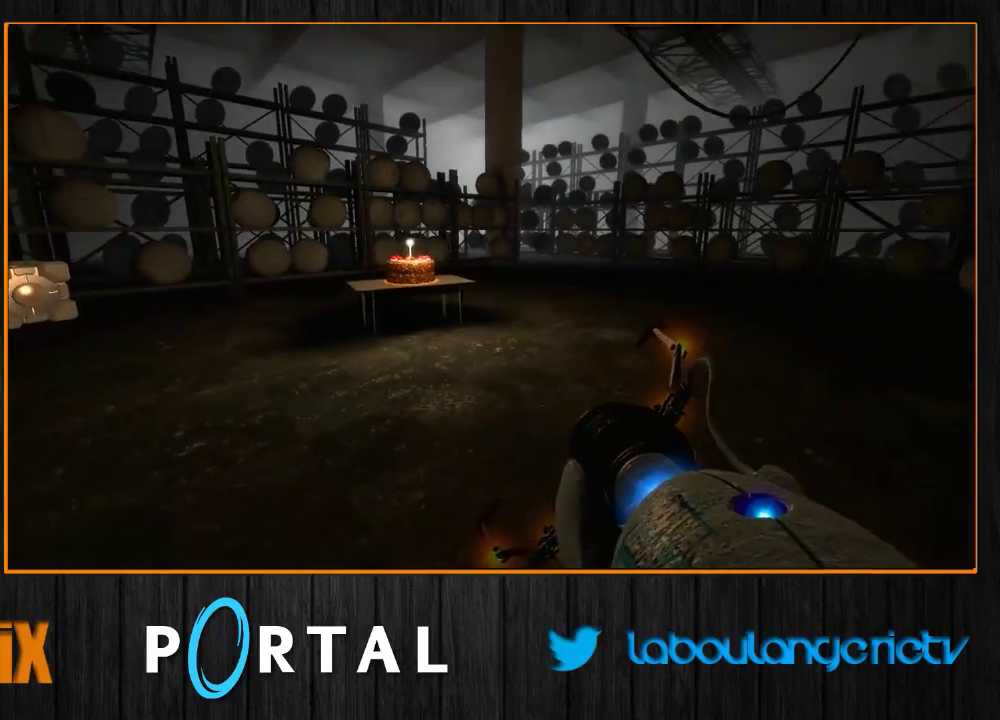
{"keys": ["d", "z"], "mouse": [], "events": [[16, "d", "up"], [83, "z", "down"], [150, "q", "up"], [266, "d", "down"]]}
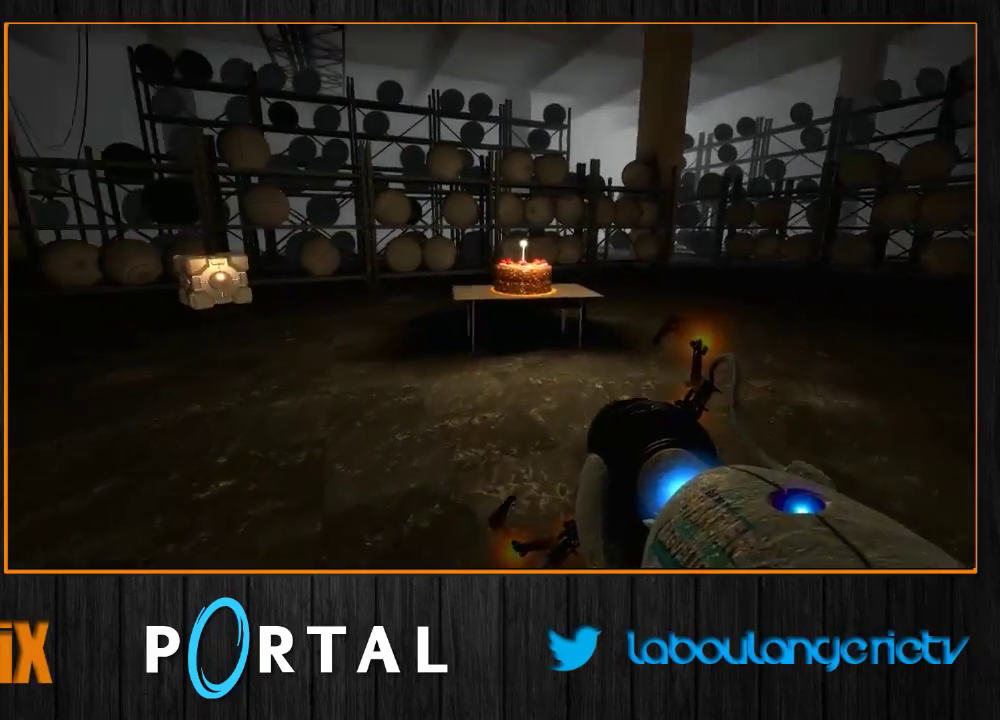
{"keys": ["q", "z"], "mouse": [], "events": [[216, "d", "up"], [333, "q", "down"]]}
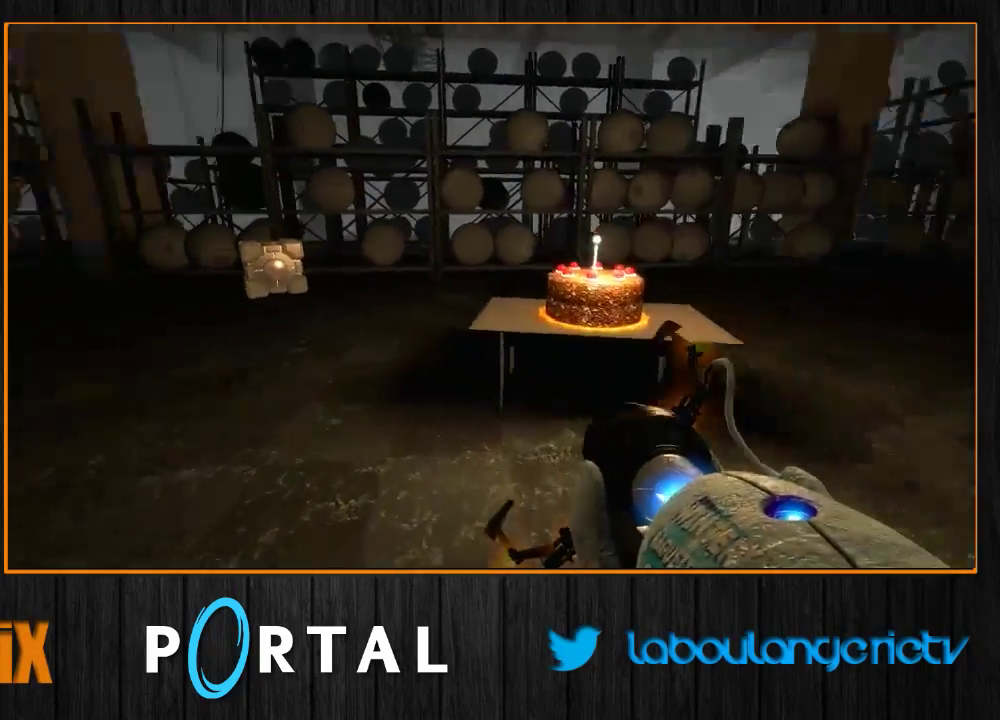
{"keys": ["z"], "mouse": [], "events": [[266, "tab", "down"], [366, "q", "up"], [400, "tab", "up"]]}
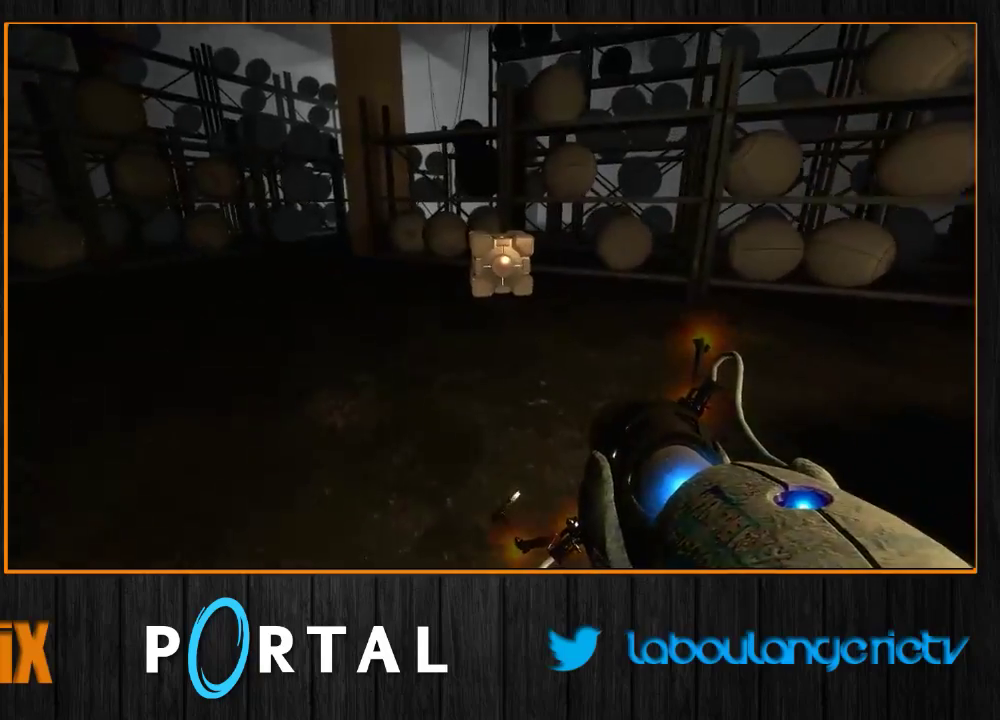
{"keys": ["z"], "mouse": [], "events": [[266, "tab", "down"], [450, "tab", "up"]]}
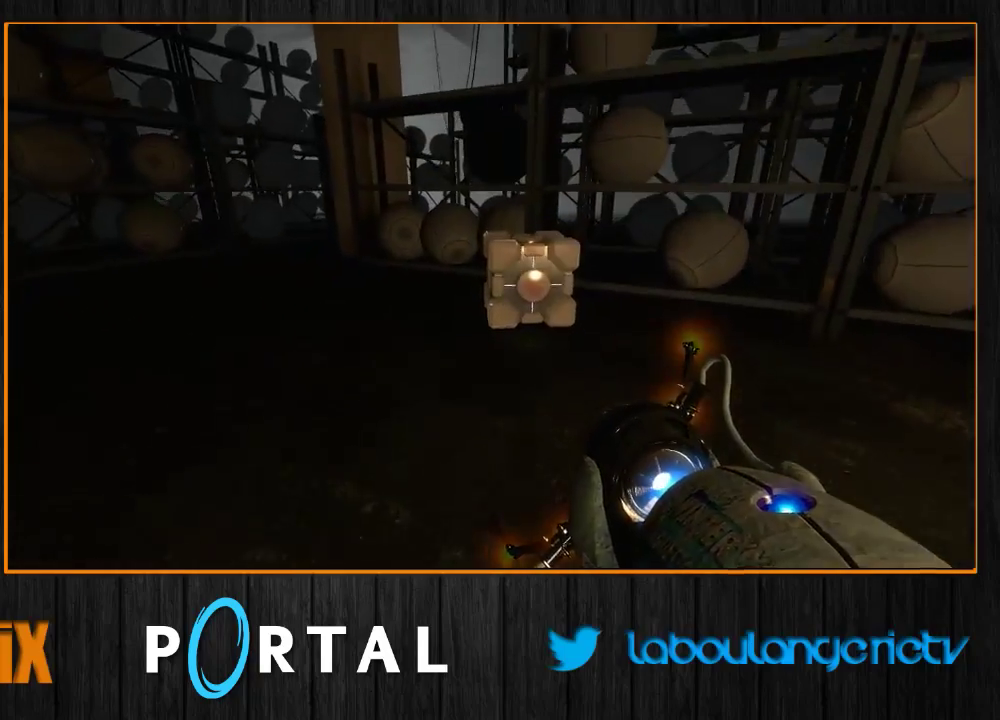
{"keys": ["q", "z"], "mouse": [], "events": [[266, "q", "down"]]}
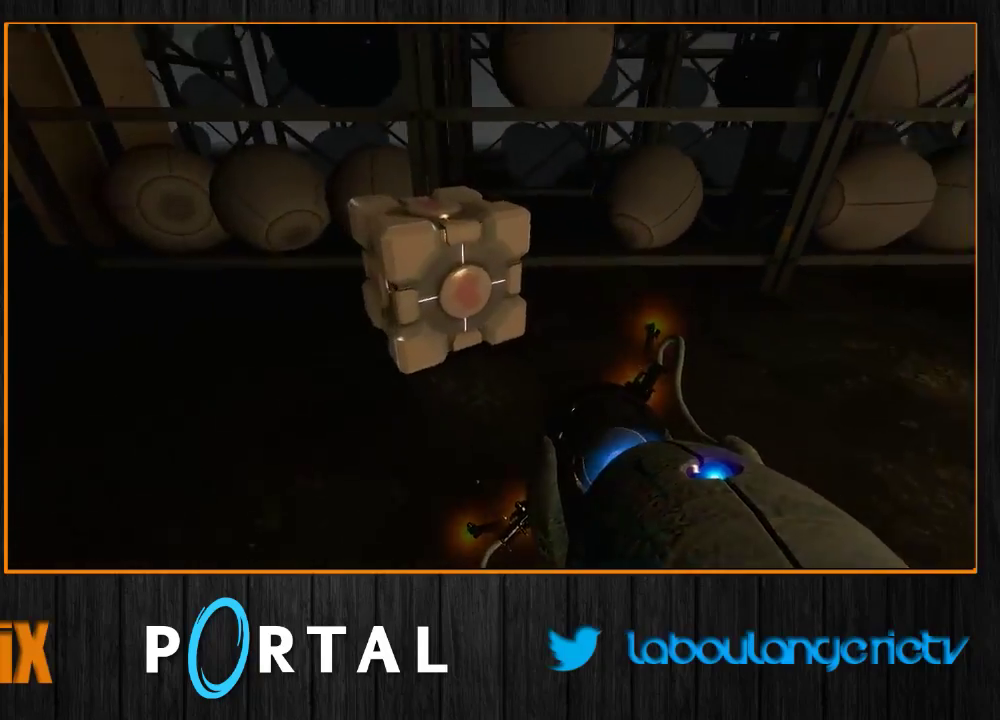
{"keys": ["d", "z"], "mouse": [], "events": [[50, "q", "up"], [83, "z", "up"], [100, "e", "down"], [250, "e", "up"], [333, "z", "down"], [383, "d", "down"]]}
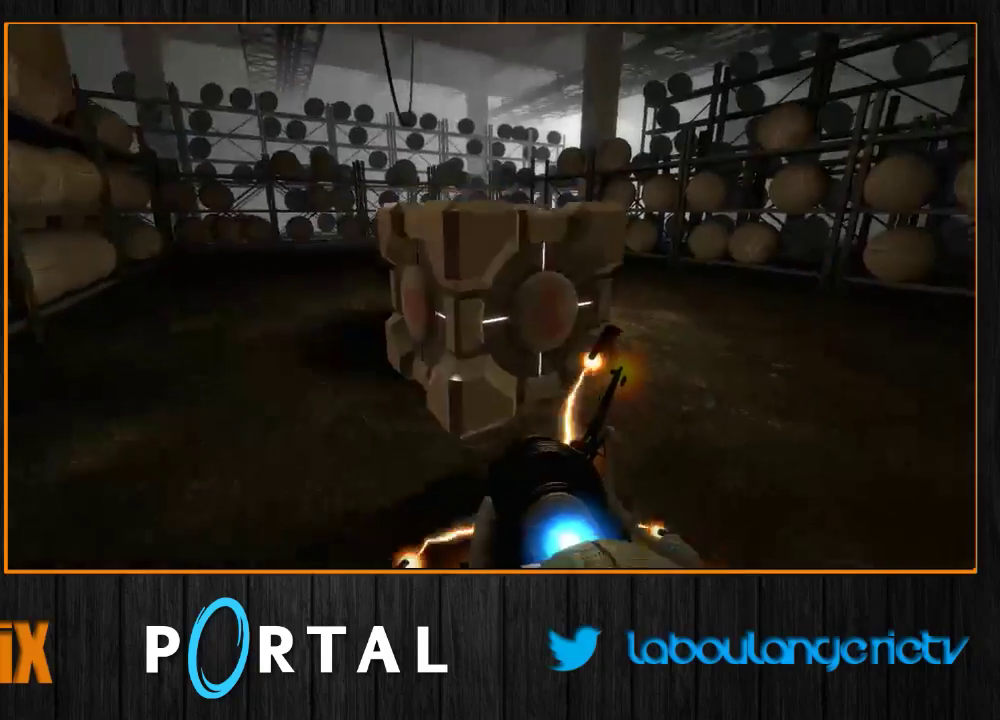
{"keys": [], "mouse": [], "events": [[166, "d", "up"], [200, "z", "up"]]}
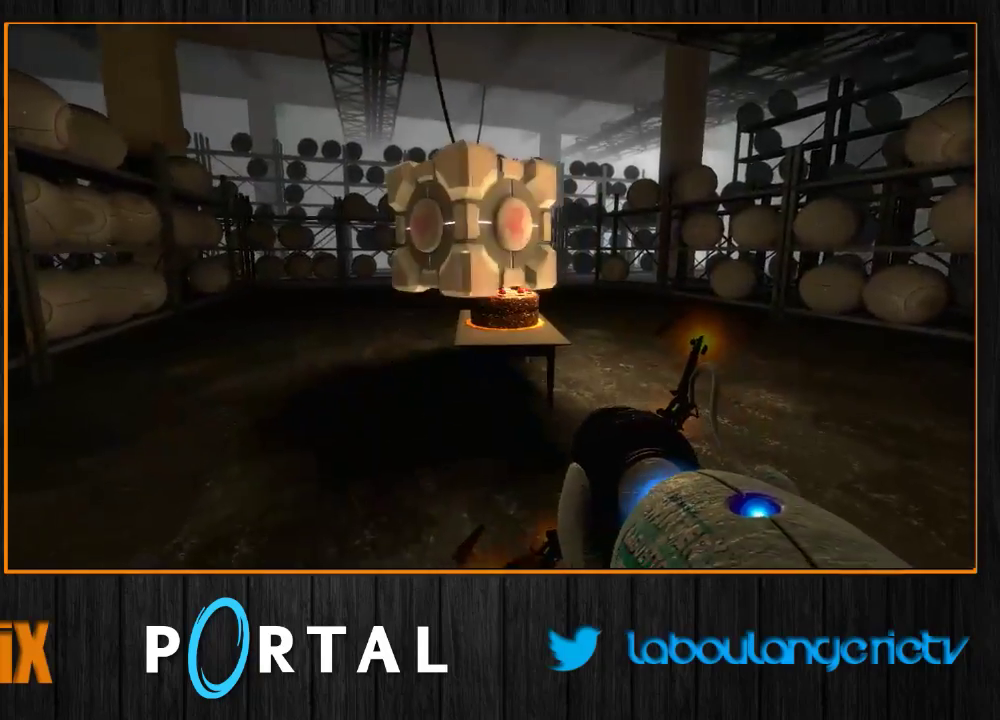
{"keys": ["d", "z"], "mouse": [], "events": [[66, "d", "down"], [333, "z", "down"]]}
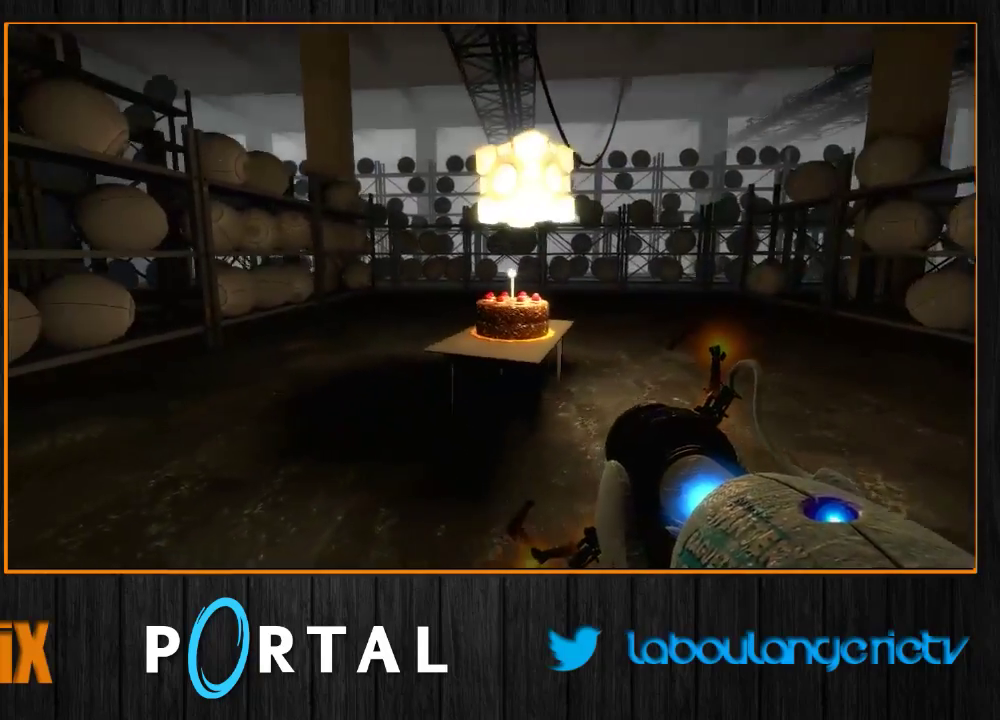
{"keys": ["d"], "mouse": [], "events": [[200, "z", "up"]]}
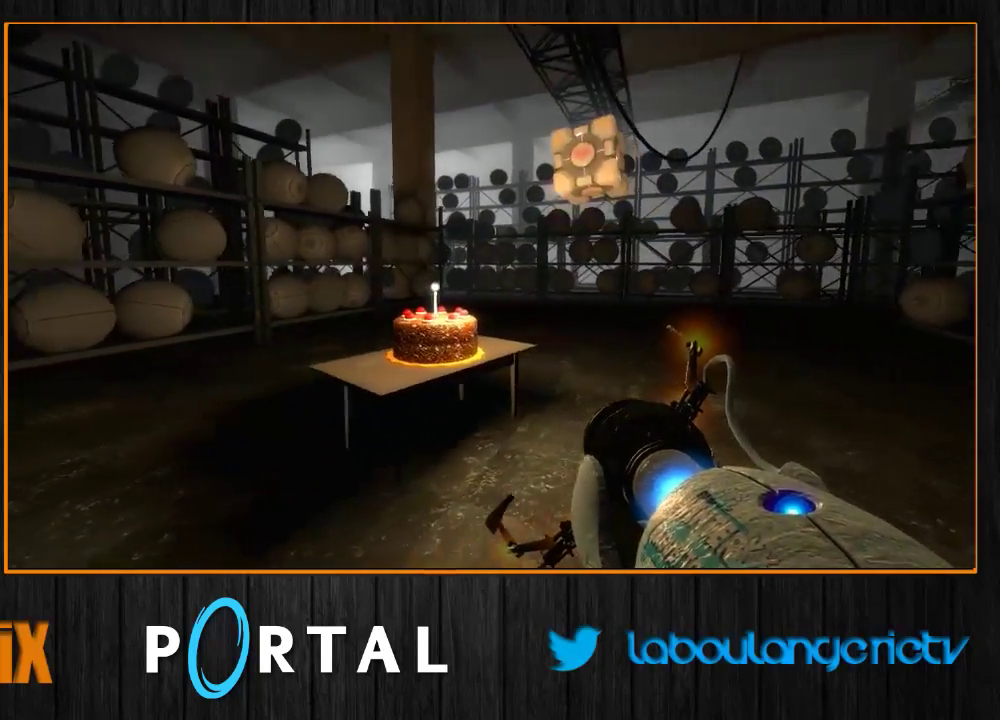
{"keys": ["z"], "mouse": [], "events": [[366, "z", "down"], [466, "d", "up"]]}
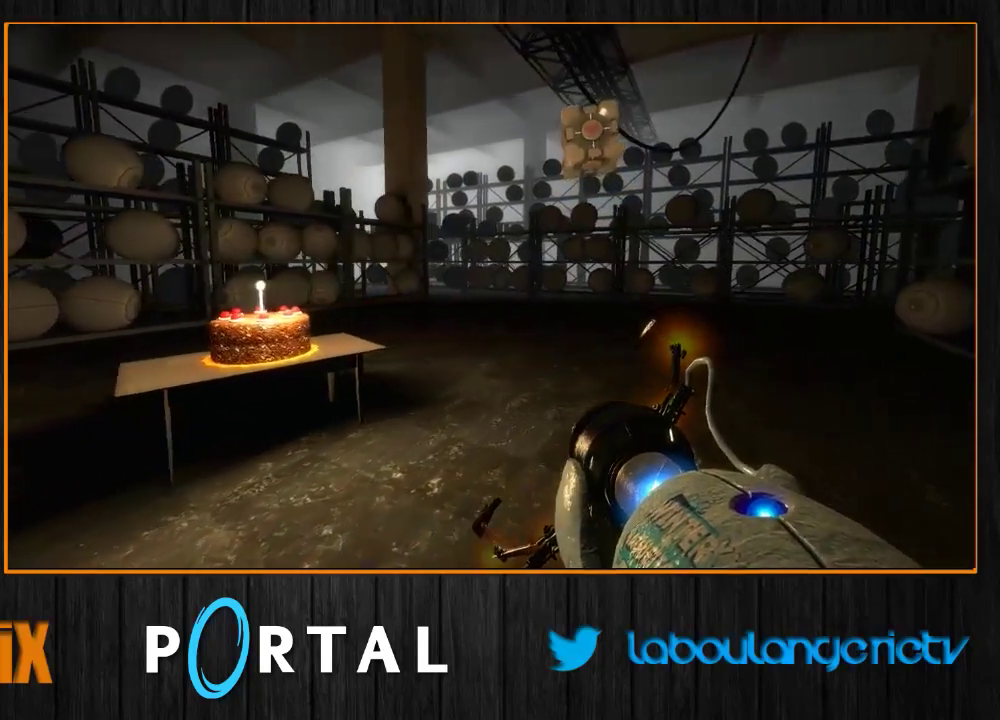
{"keys": [], "mouse": [], "events": [[33, "z", "up"]]}